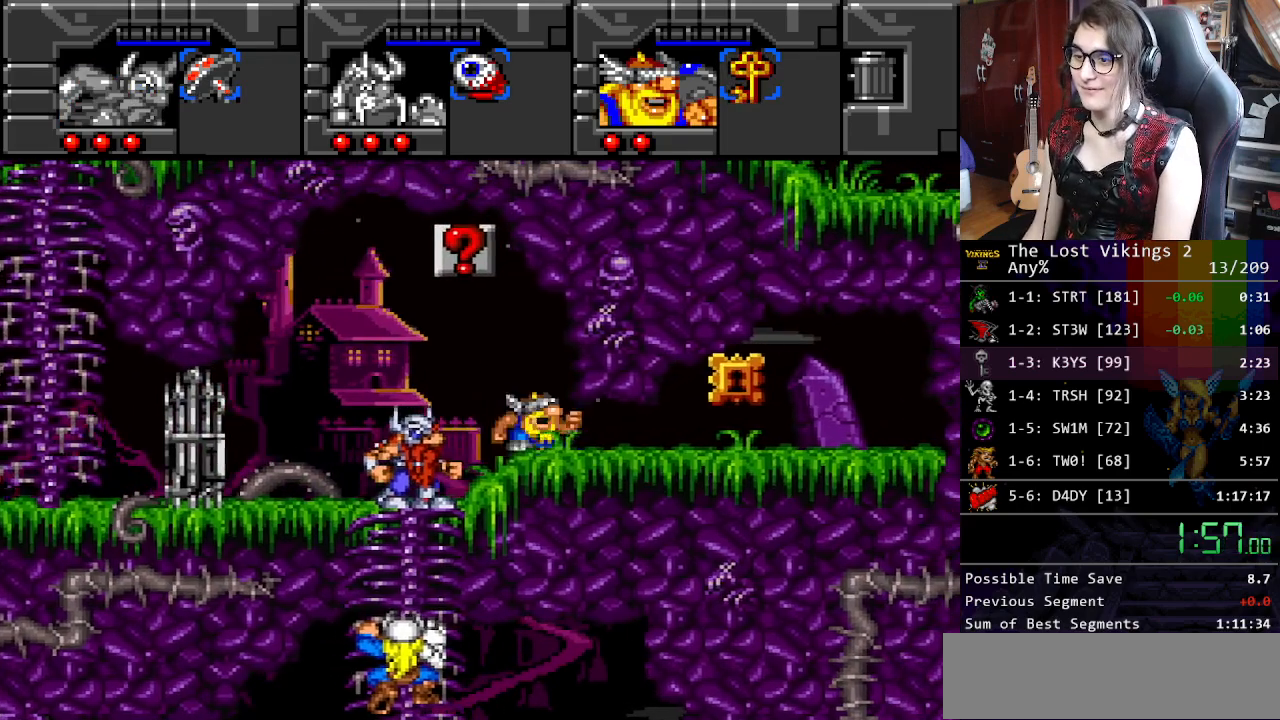
Gameplay with a controller (Nintendo layout); each line is a JSON object with the inputs held at the frame after it. "events" lists button and stick changes between this image and that frame as [ms after this image, input, new state], when the widget could be followed in between. Not read: L3 R3.
{"buttons": ["DPAD_RIGHT"], "events": [[368, "X", "down"], [468, "X", "up"]]}
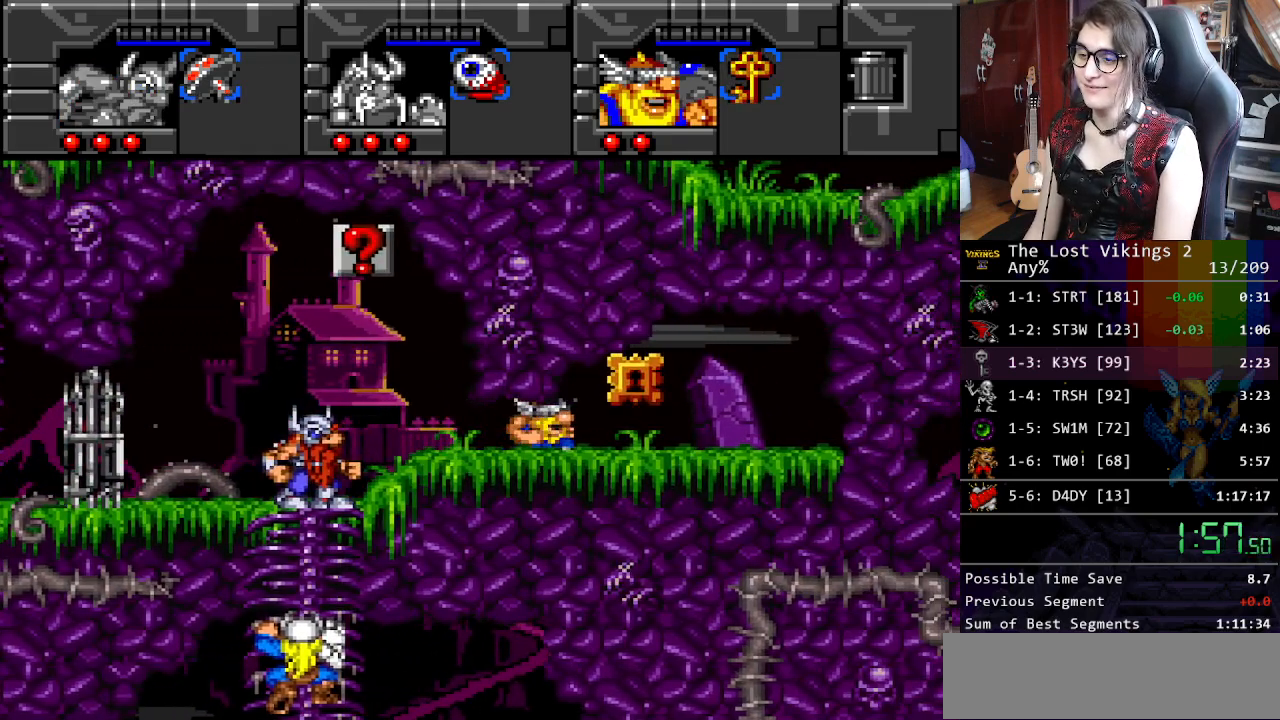
{"buttons": ["DPAD_LEFT"], "events": [[84, "X", "down"], [117, "X", "up"], [217, "X", "down"], [234, "DPAD_LEFT", "down"], [234, "DPAD_RIGHT", "up"], [268, "X", "up"], [351, "X", "down"], [451, "X", "up"]]}
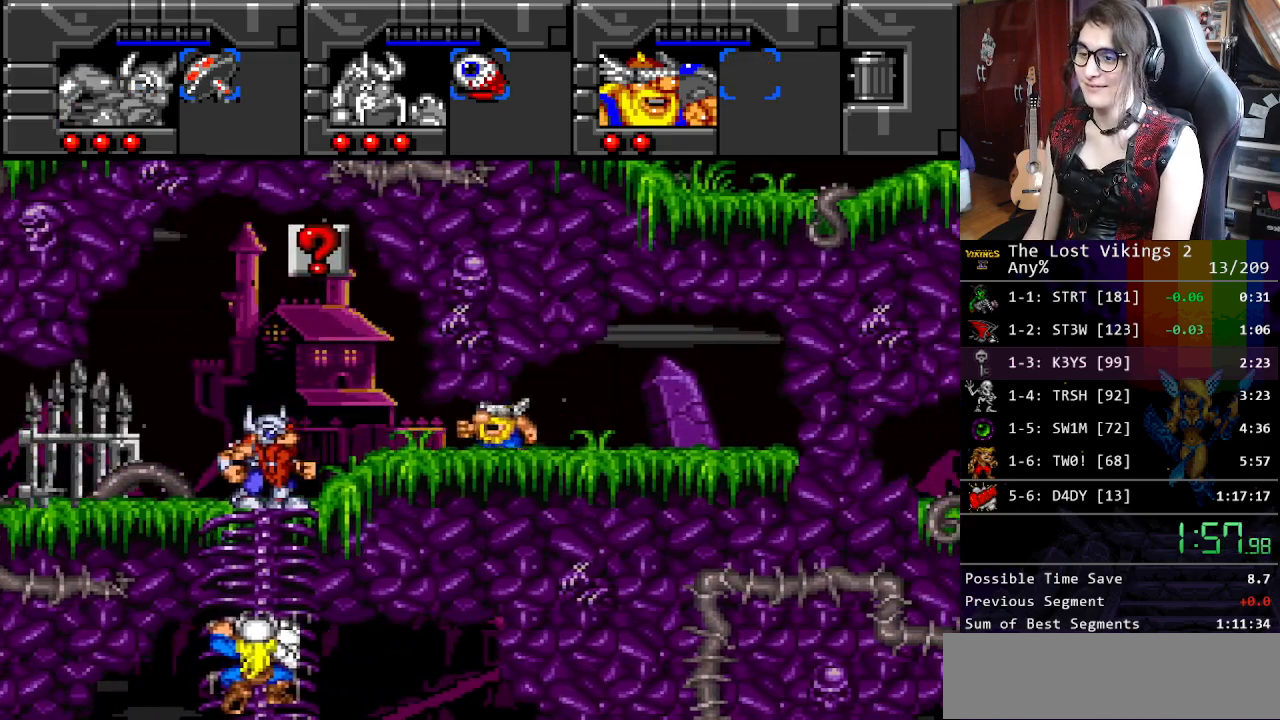
{"buttons": ["DPAD_LEFT"], "events": []}
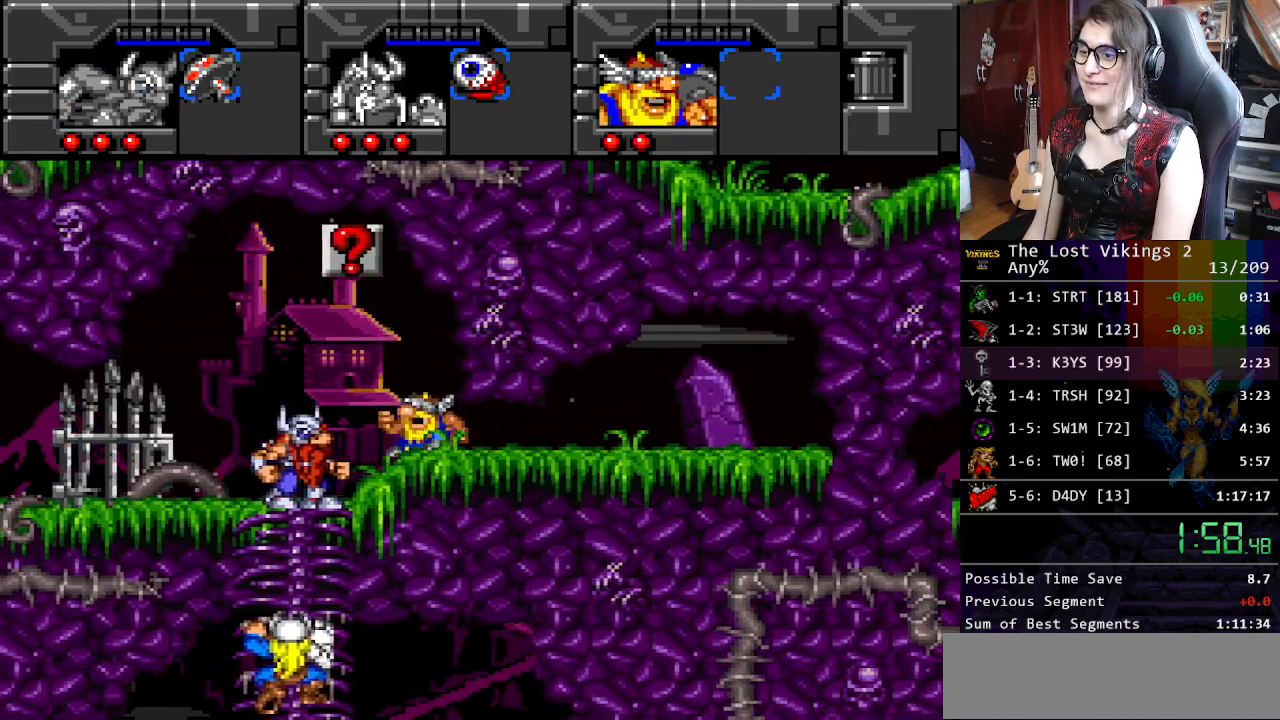
{"buttons": ["DPAD_LEFT"], "events": [[33, "DPAD_UP", "down"], [66, "DPAD_LEFT", "up"], [217, "DPAD_LEFT", "down"], [267, "DPAD_UP", "up"]]}
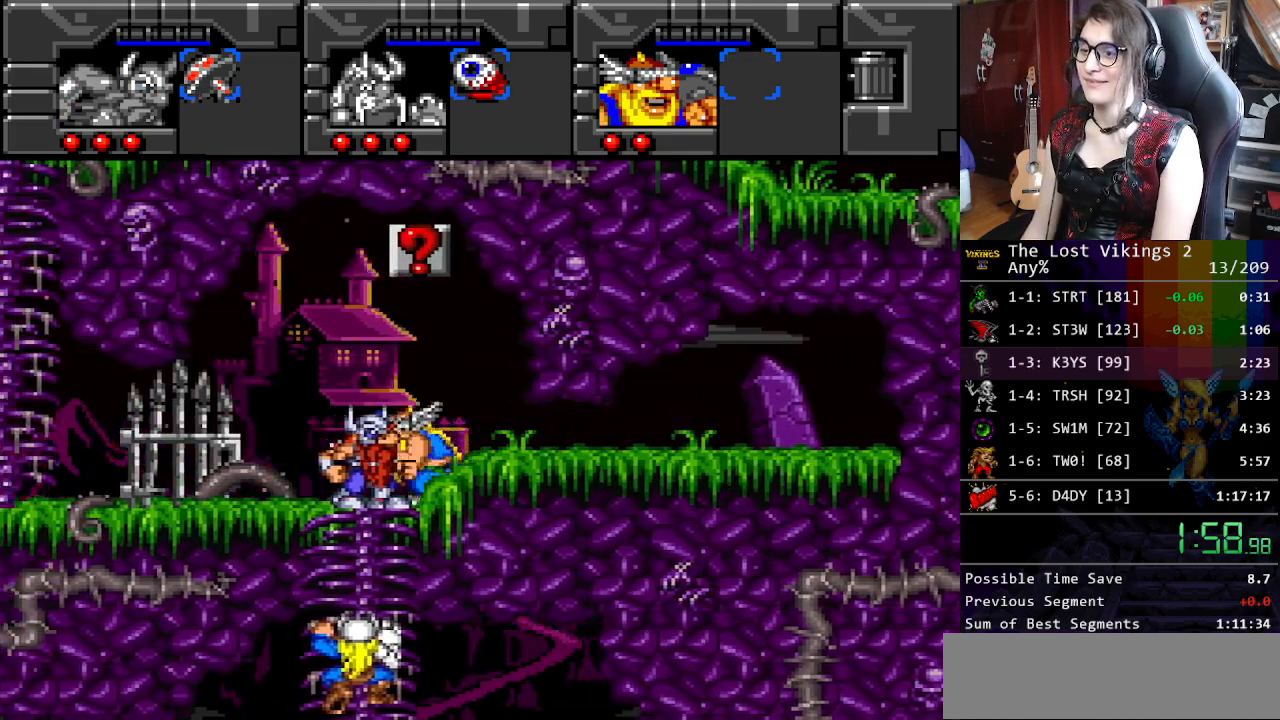
{"buttons": ["DPAD_LEFT"], "events": []}
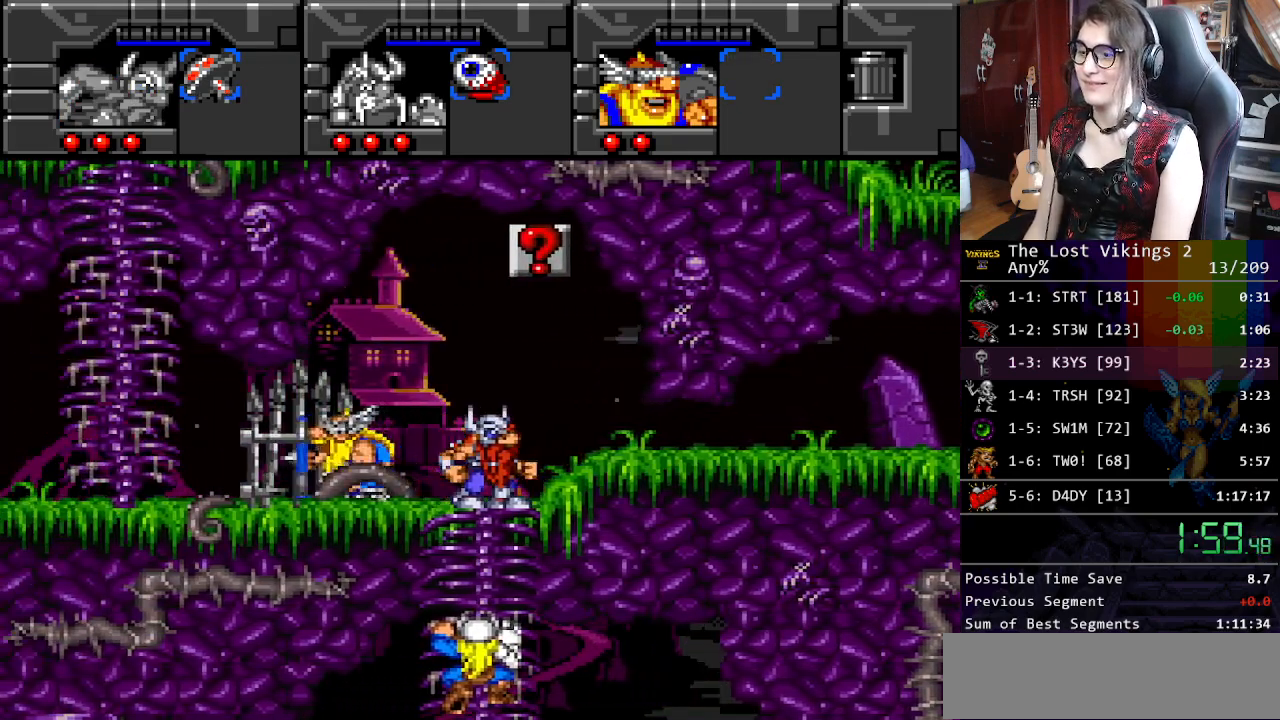
{"buttons": ["DPAD_UP"], "events": [[401, "DPAD_UP", "down"], [468, "DPAD_LEFT", "up"]]}
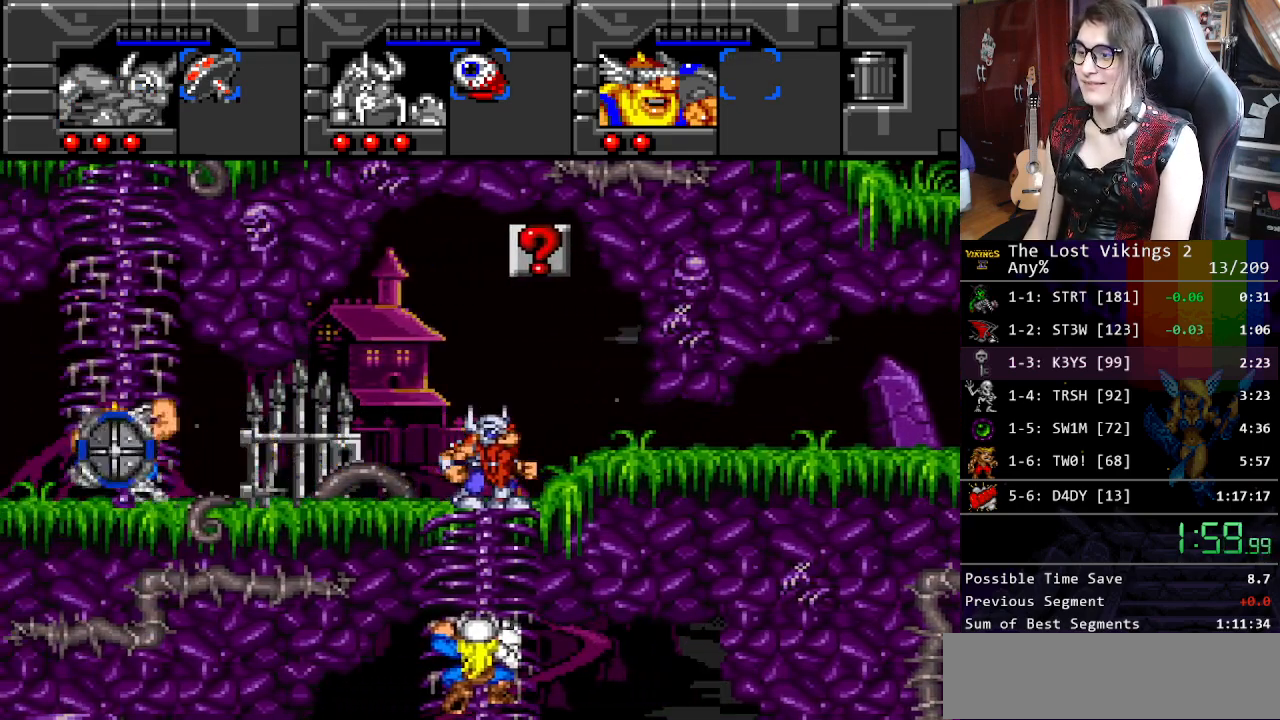
{"buttons": ["DPAD_UP"], "events": []}
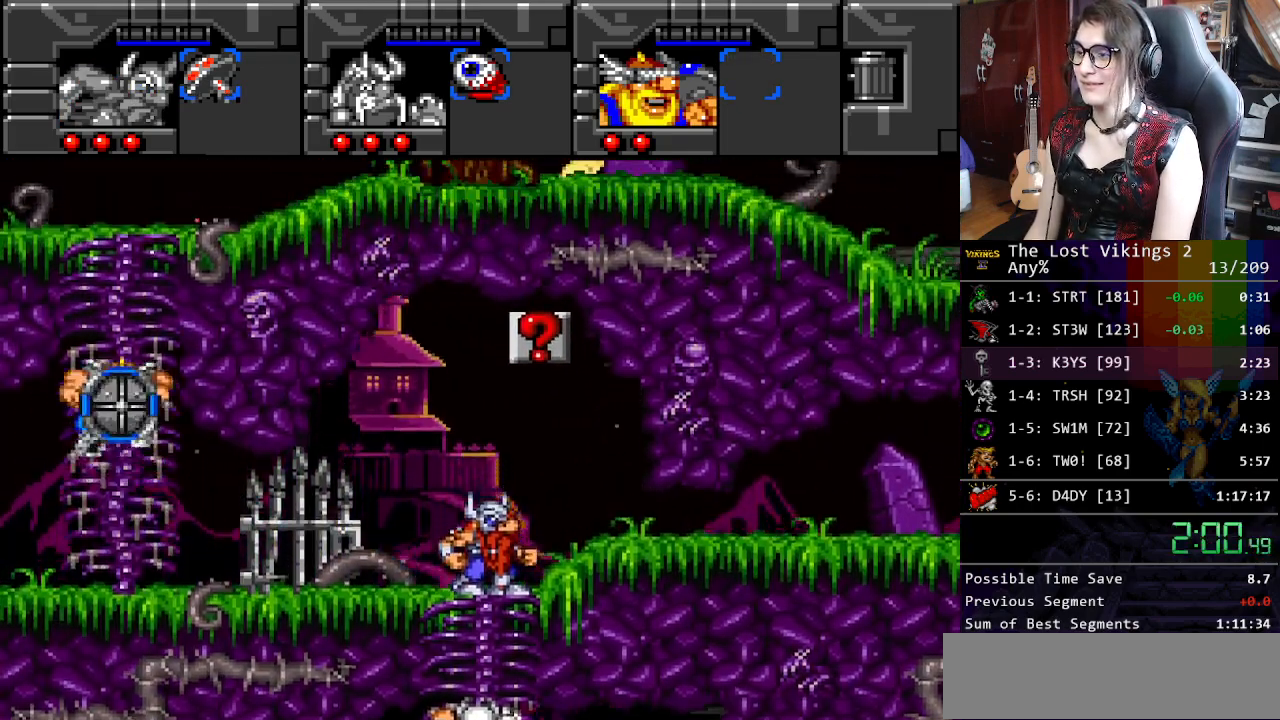
{"buttons": ["DPAD_UP"], "events": []}
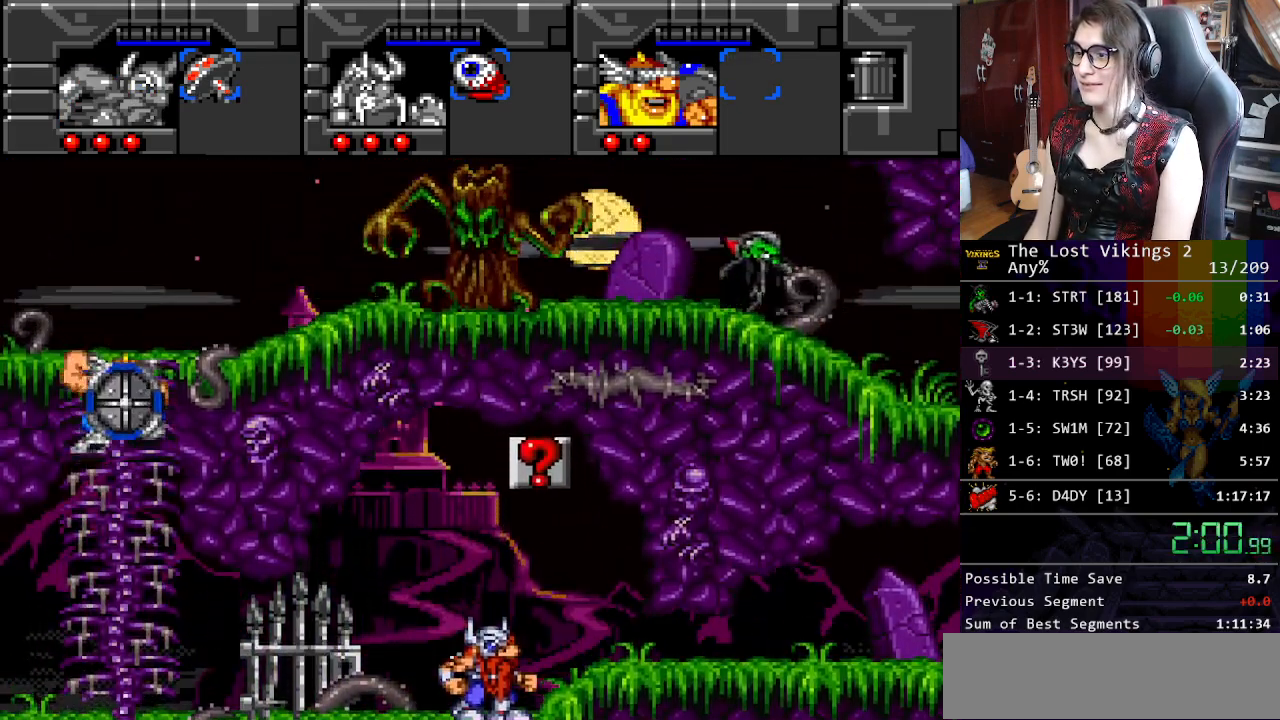
{"buttons": ["DPAD_UP", "DPAD_RIGHT"], "events": [[301, "DPAD_RIGHT", "down"]]}
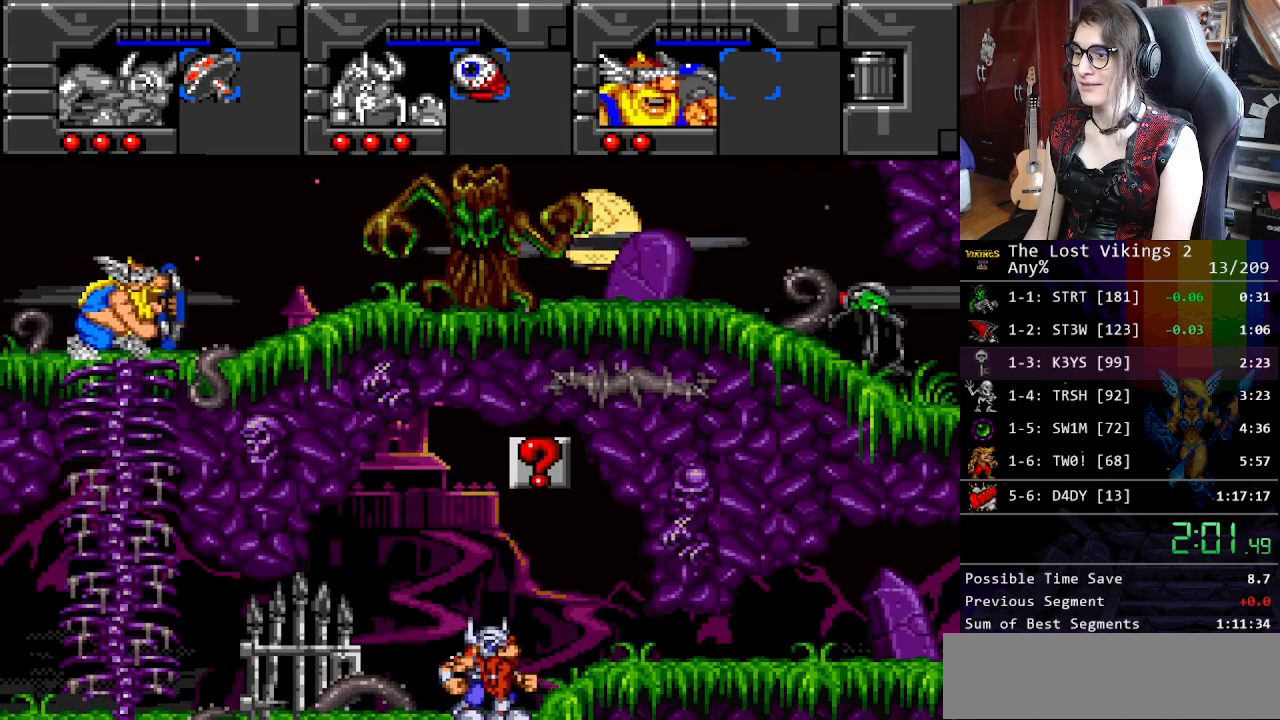
{"buttons": ["DPAD_UP", "DPAD_RIGHT"], "events": []}
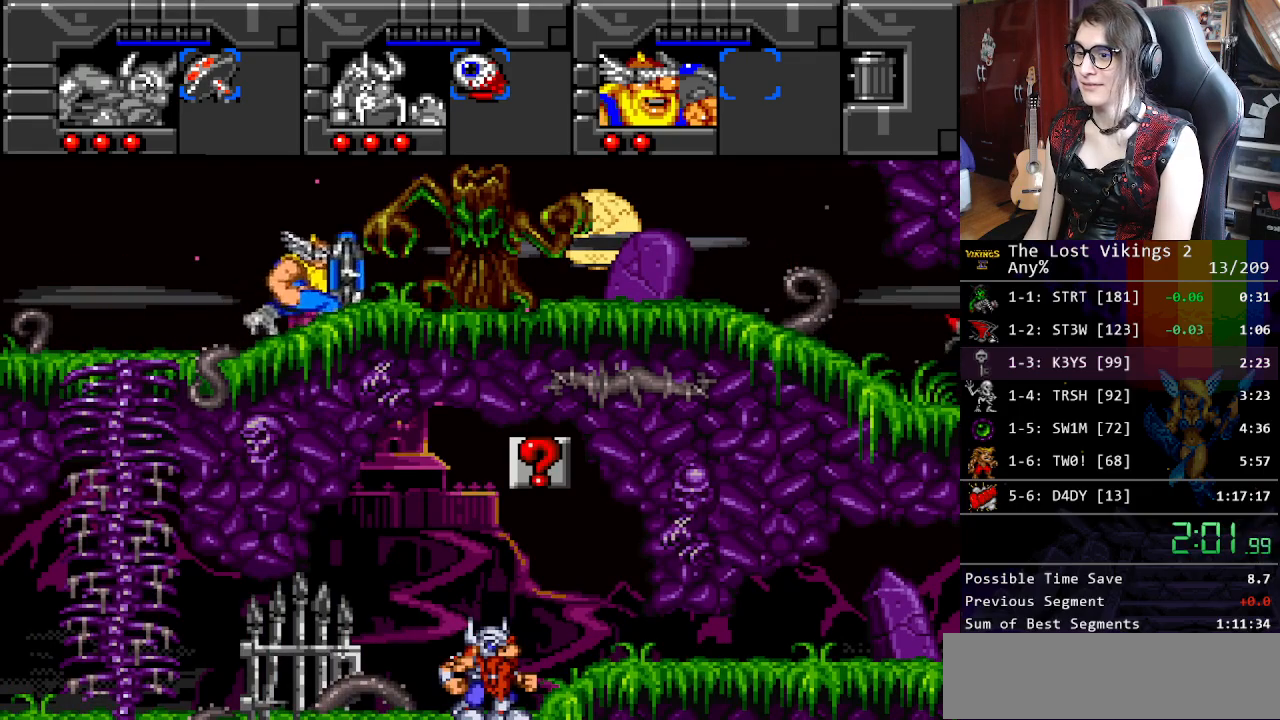
{"buttons": ["DPAD_UP", "DPAD_RIGHT"], "events": []}